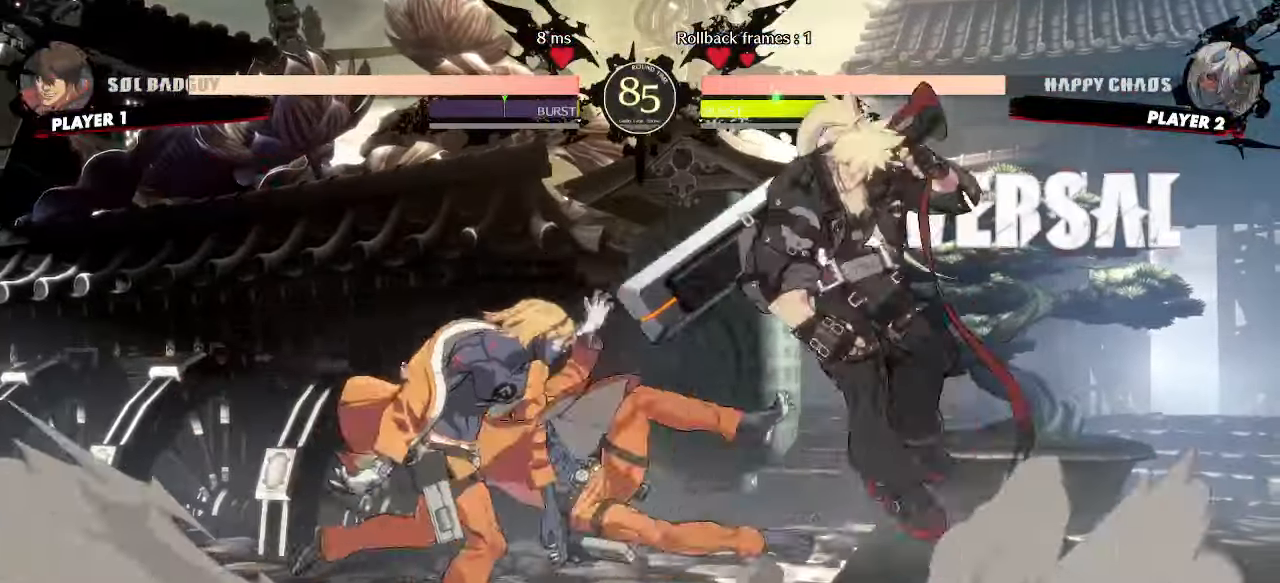
Gameplay with a controller (arcade stick); each line is a JSON object with the inputs held at the frame after it (dt_ms = milliseconds from this image to that frame). "events" lists button and stick changes between this image and that frame as [ms after this image, input, new state], when the widget could be followed in between. Not read: HS L3 R3 other_buttons.
{"dt_ms": 500, "buttons": ["DPAD_LEFT"], "events": [[317, "DPAD_RIGHT", "up"], [333, "DPAD_LEFT", "down"]]}
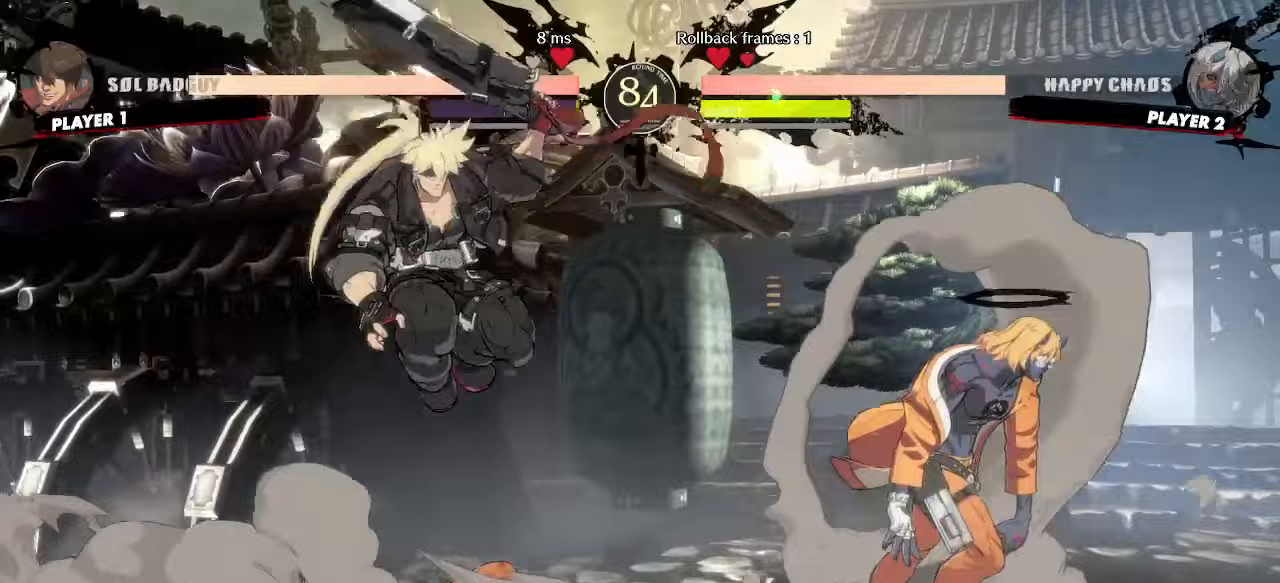
{"dt_ms": 500, "buttons": ["DPAD_RIGHT"], "events": [[300, "DPAD_LEFT", "up"], [467, "DPAD_RIGHT", "down"]]}
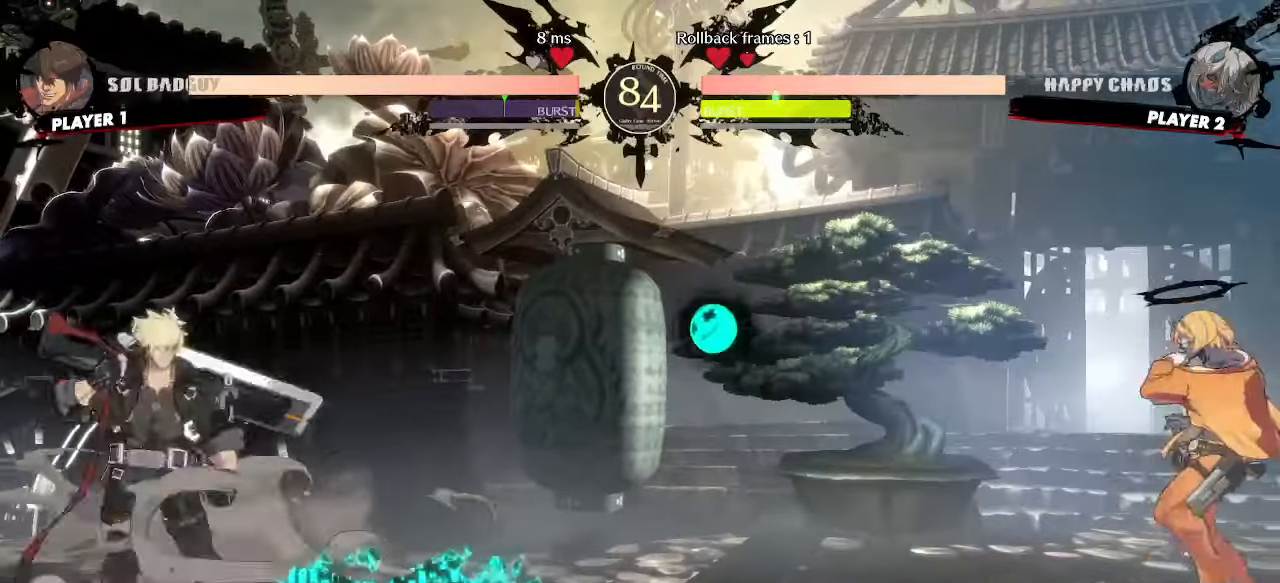
{"dt_ms": 500, "buttons": ["DPAD_DOWN", "DPAD_LEFT"], "events": [[300, "DPAD_DOWN", "down"], [300, "DPAD_LEFT", "down"], [350, "DPAD_RIGHT", "up"]]}
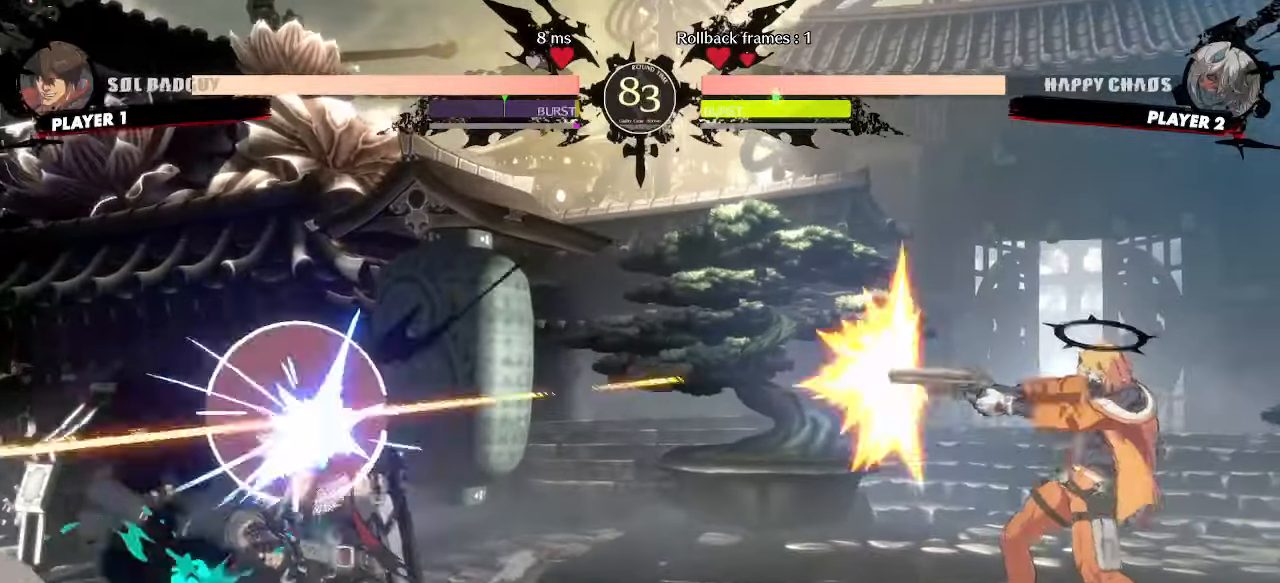
{"dt_ms": 1000, "buttons": []}
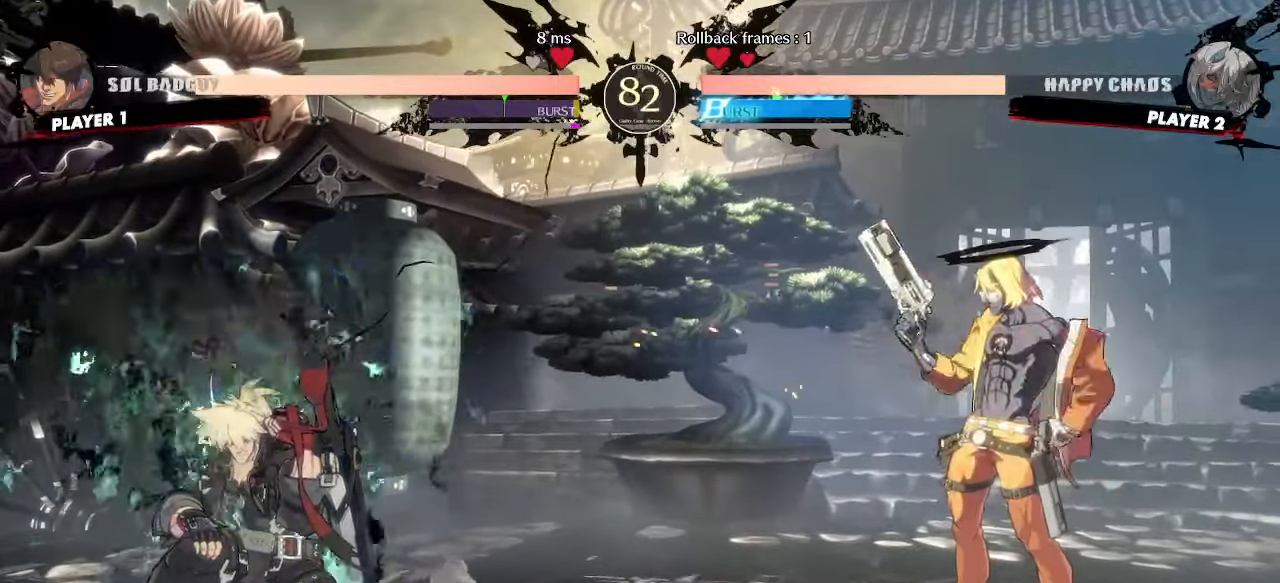
{"dt_ms": 1000, "buttons": ["DPAD_UP", "DPAD_RIGHT"]}
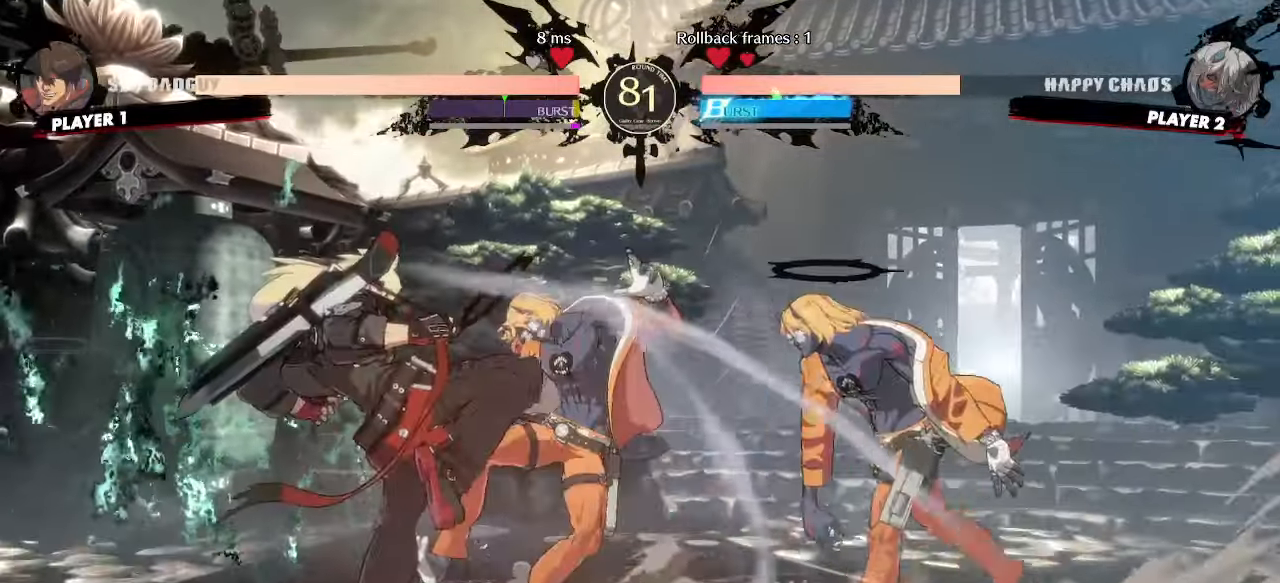
{"dt_ms": 500, "buttons": ["DPAD_LEFT"], "events": [[67, "DPAD_RIGHT", "up"], [83, "DPAD_UP", "up"], [100, "DPAD_LEFT", "down"]]}
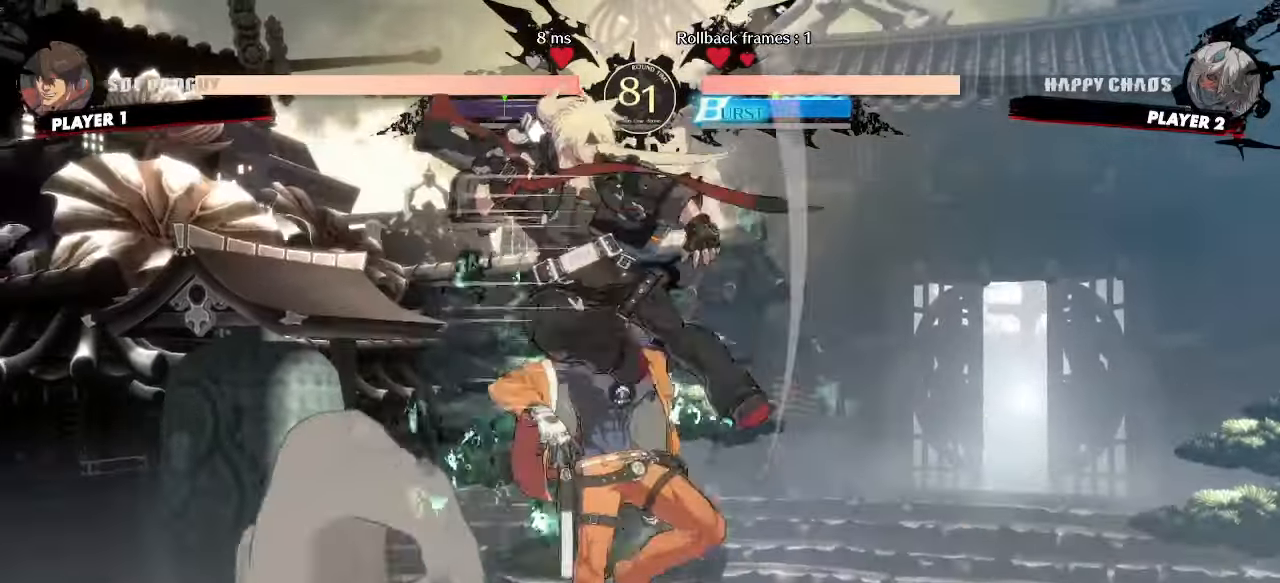
{"dt_ms": 500, "buttons": [], "events": [[133, "S", "down"], [183, "S", "up"], [500, "DPAD_LEFT", "up"]]}
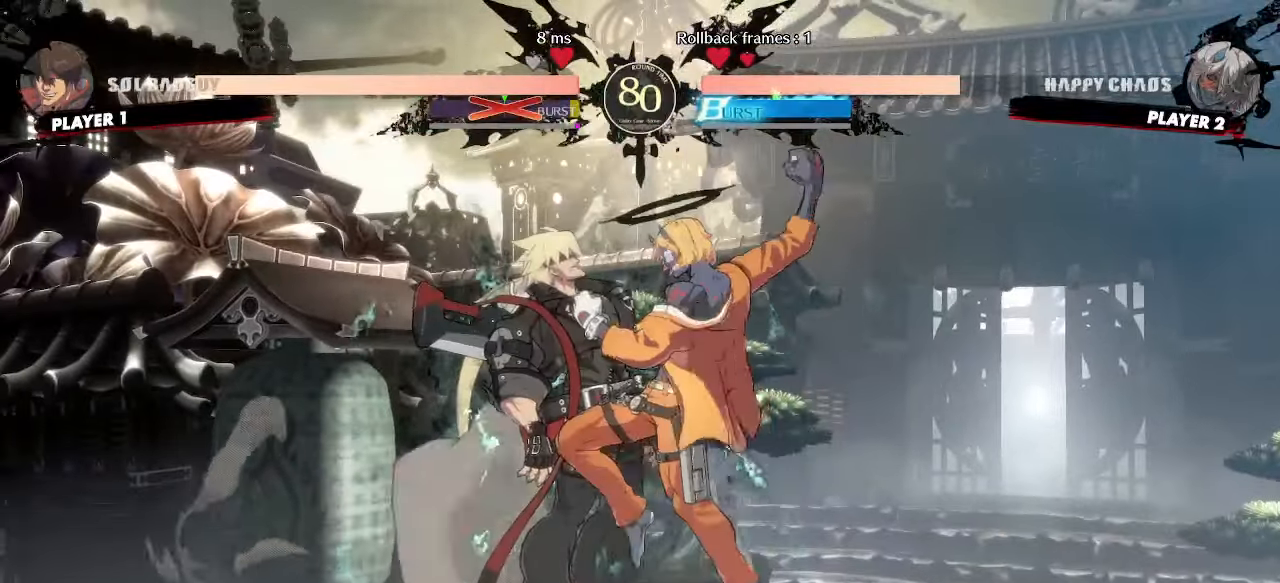
{"dt_ms": 500, "buttons": ["DPAD_LEFT"], "events": [[133, "DPAD_RIGHT", "down"], [333, "DPAD_RIGHT", "up"], [467, "DPAD_LEFT", "down"]]}
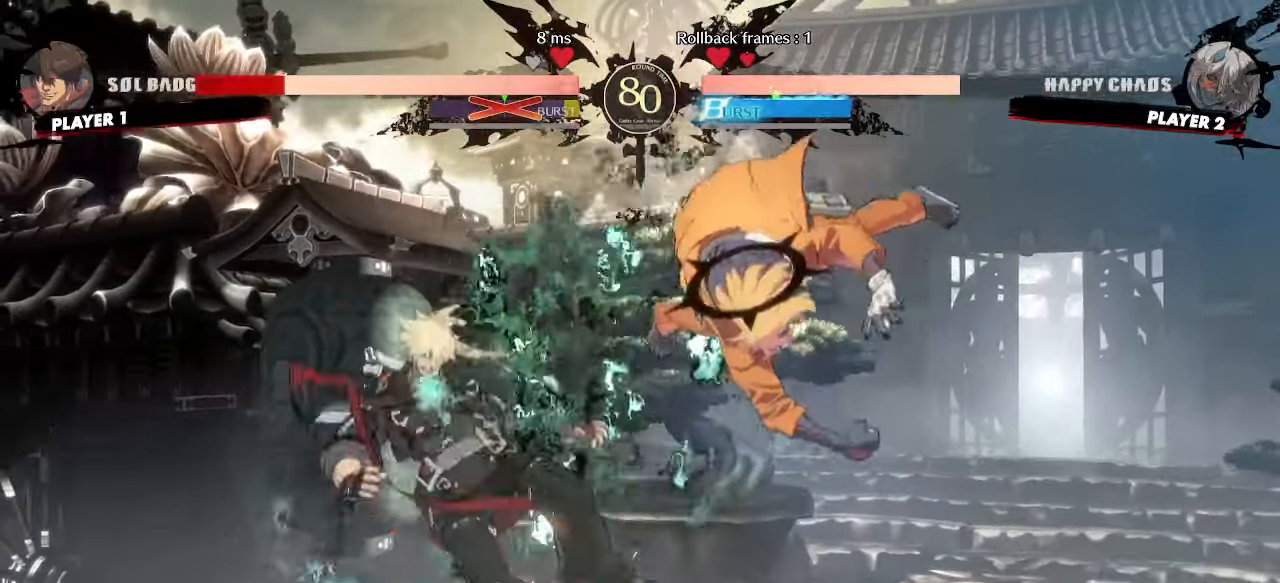
{"dt_ms": 500, "buttons": [], "events": [[17, "DPAD_DOWN", "down"], [167, "DPAD_LEFT", "up"], [217, "DPAD_DOWN", "up"], [333, "DPAD_LEFT", "down"], [350, "DPAD_DOWN", "down"], [450, "DPAD_LEFT", "up"], [483, "DPAD_DOWN", "up"]]}
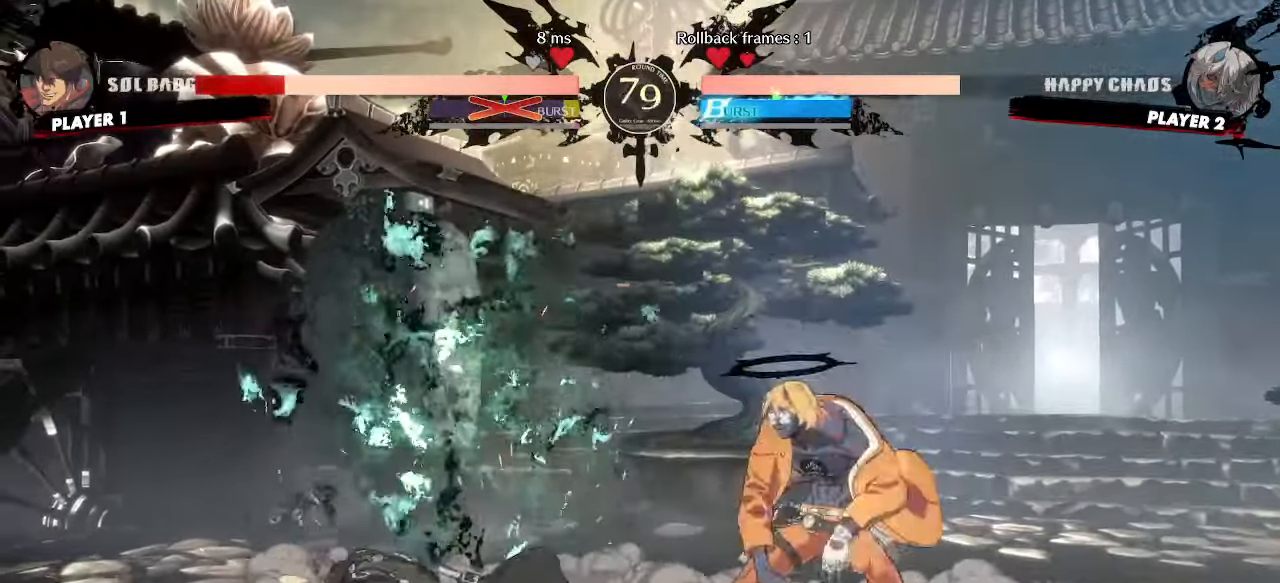
{"dt_ms": 500, "buttons": ["DPAD_DOWN", "DPAD_LEFT"], "events": [[83, "DPAD_LEFT", "down"], [100, "DPAD_DOWN", "down"]]}
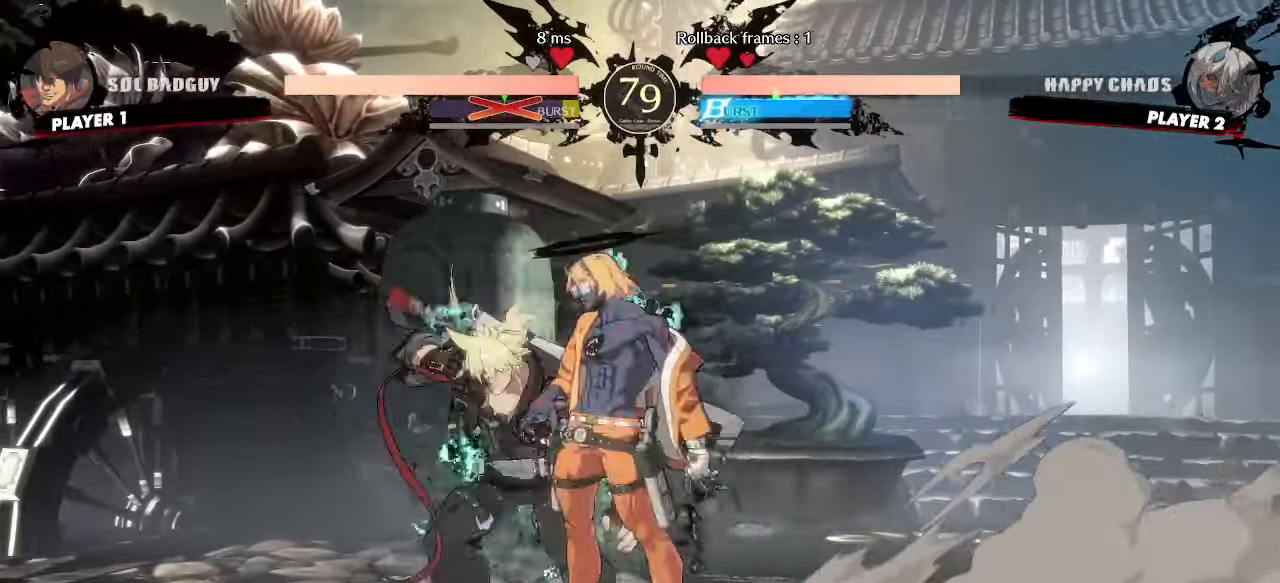
{"dt_ms": 500, "buttons": ["DPAD_DOWN", "DPAD_LEFT"], "events": [[67, "DPAD_DOWN", "up"], [467, "DPAD_DOWN", "down"]]}
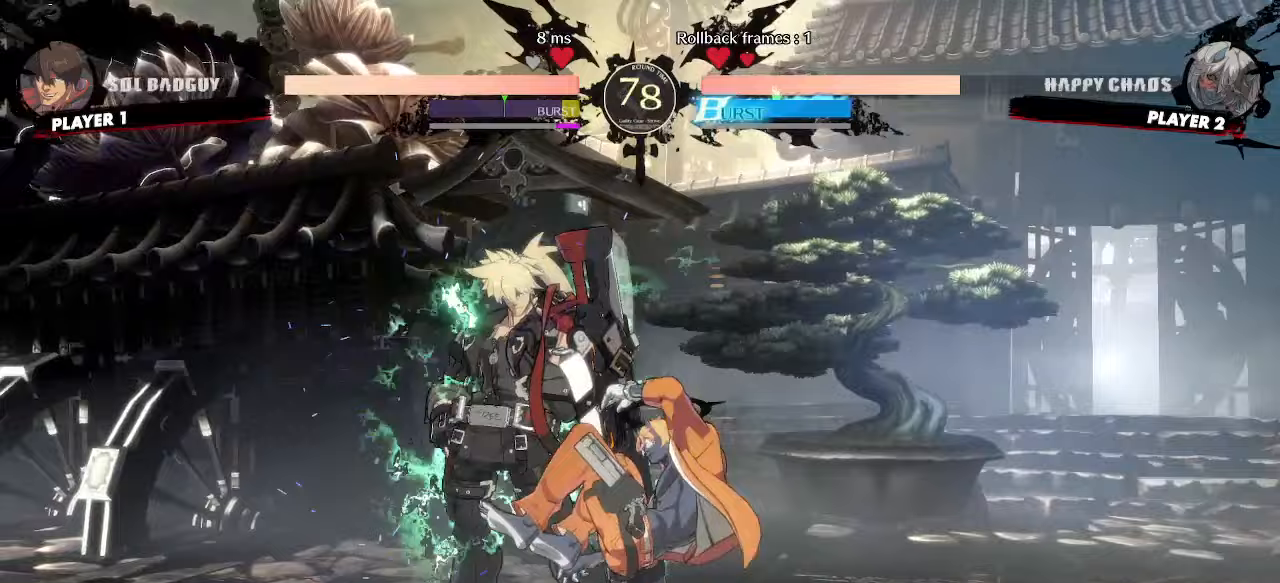
{"dt_ms": 500, "buttons": ["DPAD_DOWN", "DPAD_LEFT"], "events": [[350, "K", "down"], [417, "K", "up"]]}